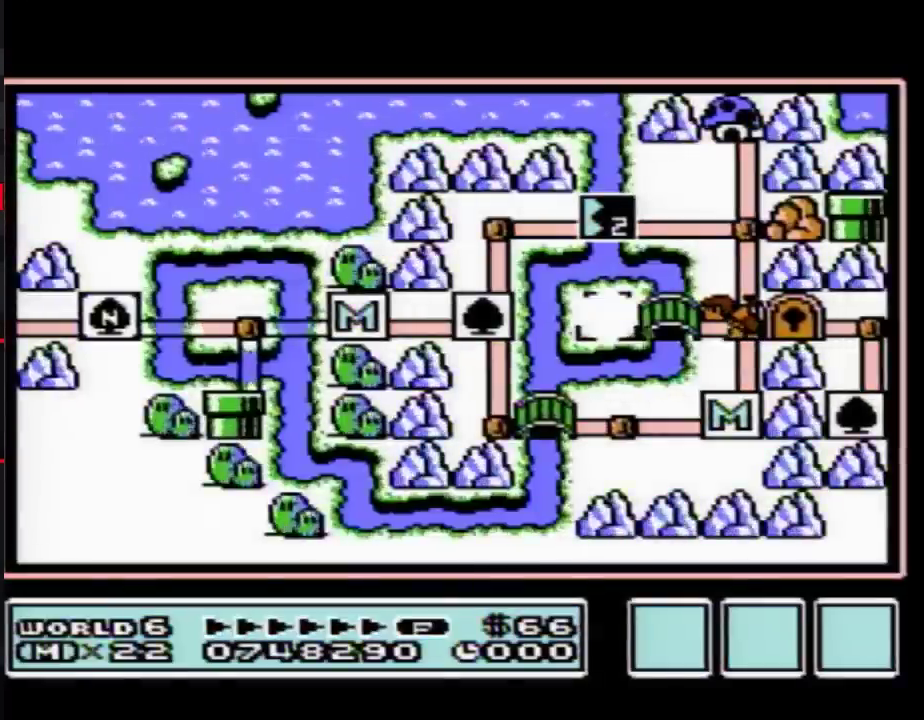
Gameplay with a controller (Nintendo layout); each line is a JSON object with the inputs held at the frame after it. "events" lists button and stick changes between this image and that frame as [ms after this image, input, new state], when the widget could be followed in between. Not read: L3 R3.
{"buttons": ["DPAD_RIGHT"], "events": [[300, "DPAD_RIGHT", "down"]]}
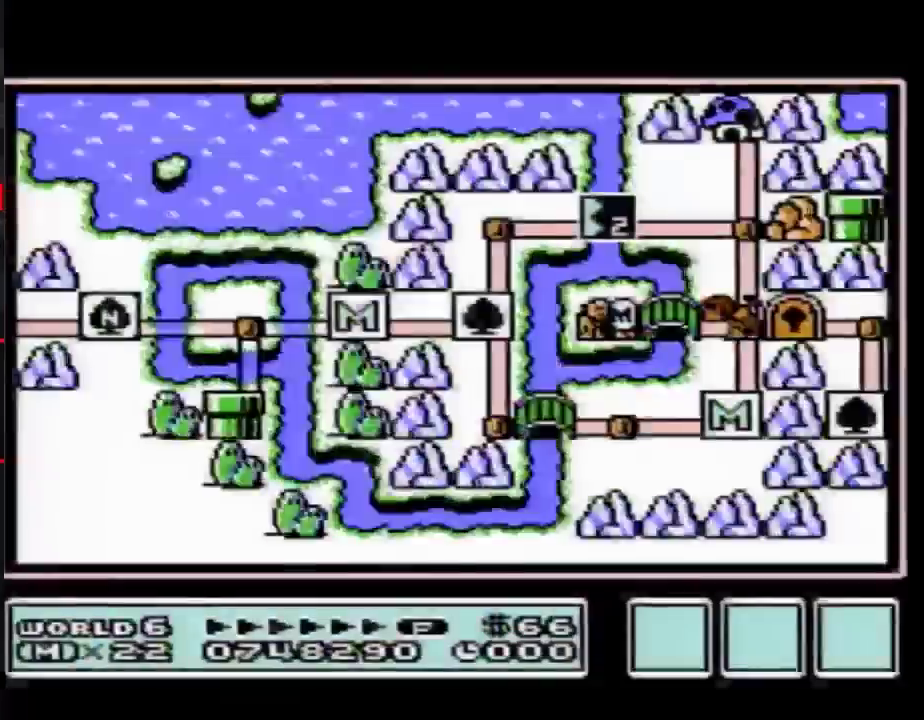
{"buttons": ["DPAD_RIGHT"], "events": []}
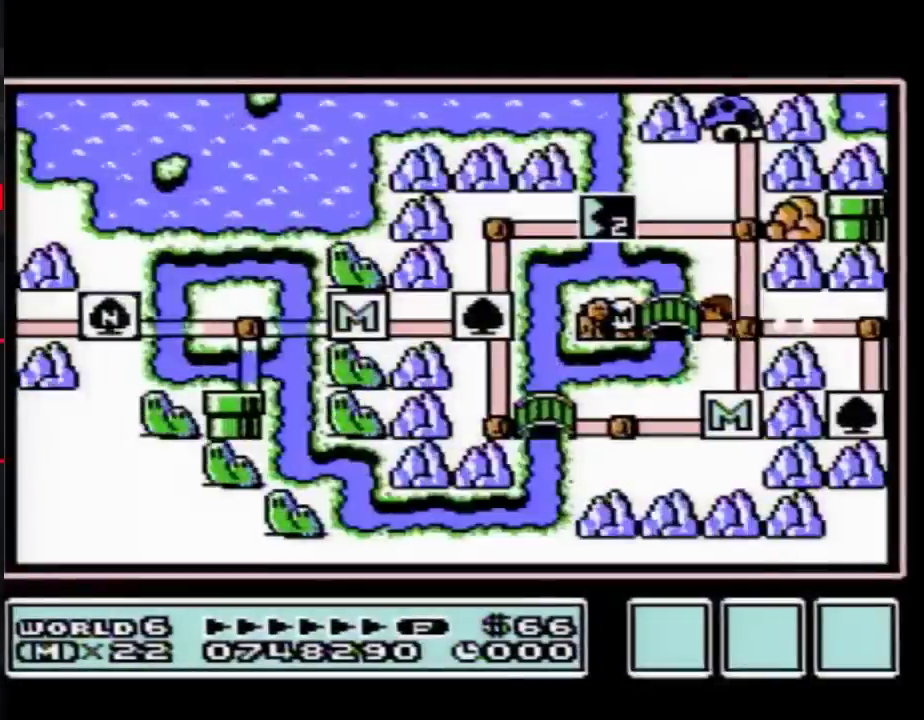
{"buttons": ["DPAD_RIGHT"], "events": []}
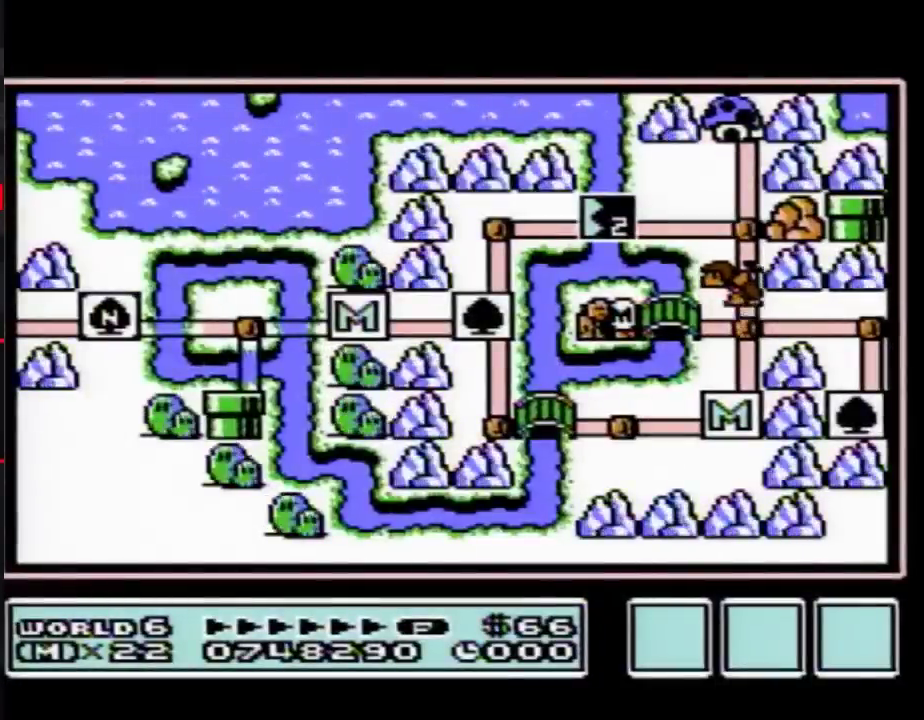
{"buttons": ["DPAD_RIGHT"], "events": []}
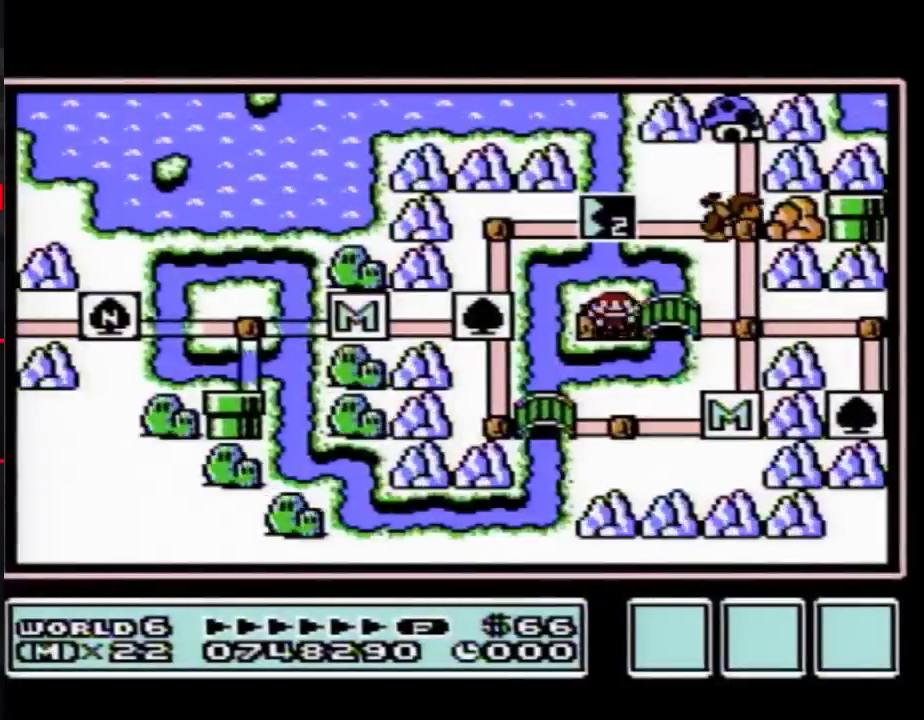
{"buttons": ["DPAD_UP"], "events": [[250, "DPAD_RIGHT", "up"], [300, "DPAD_UP", "down"]]}
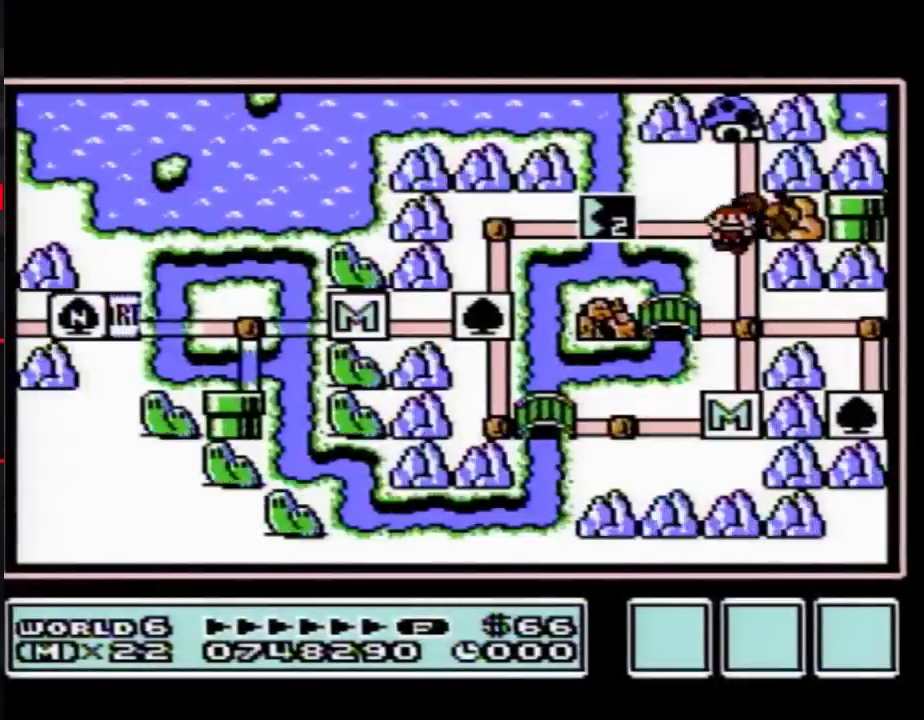
{"buttons": ["DPAD_UP"], "events": []}
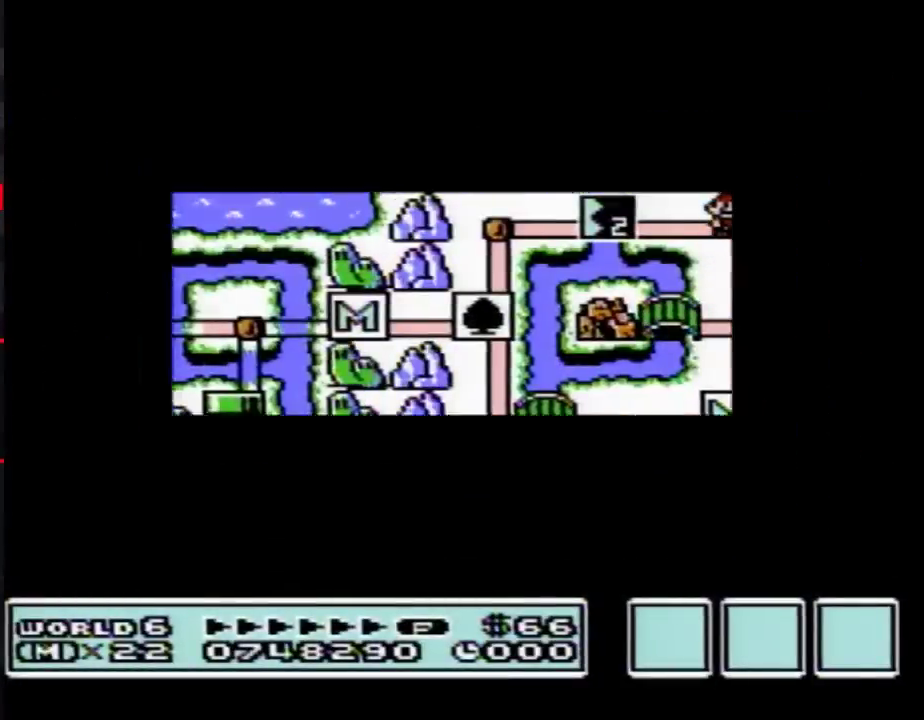
{"buttons": ["DPAD_UP"], "events": []}
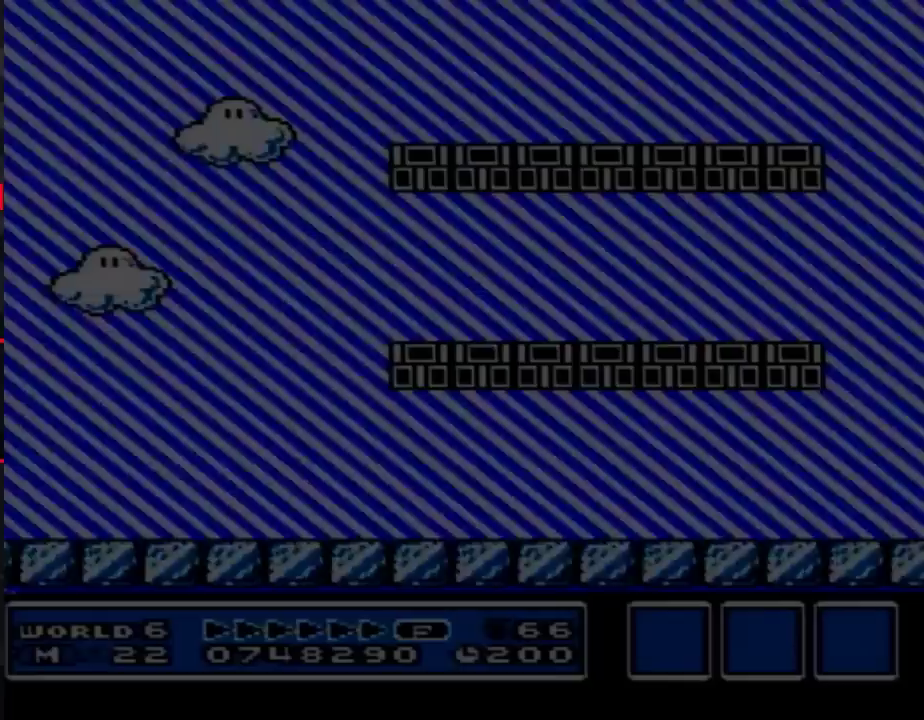
{"buttons": ["B", "DPAD_RIGHT"], "events": [[83, "B", "down"], [83, "DPAD_RIGHT", "down"], [83, "DPAD_UP", "up"]]}
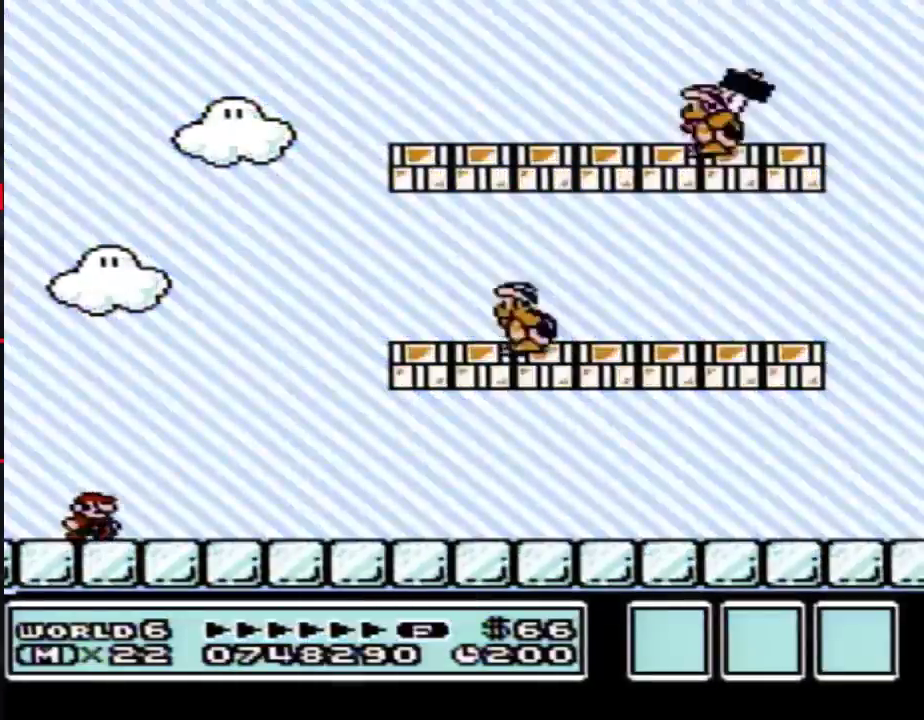
{"buttons": ["B", "DPAD_RIGHT"], "events": []}
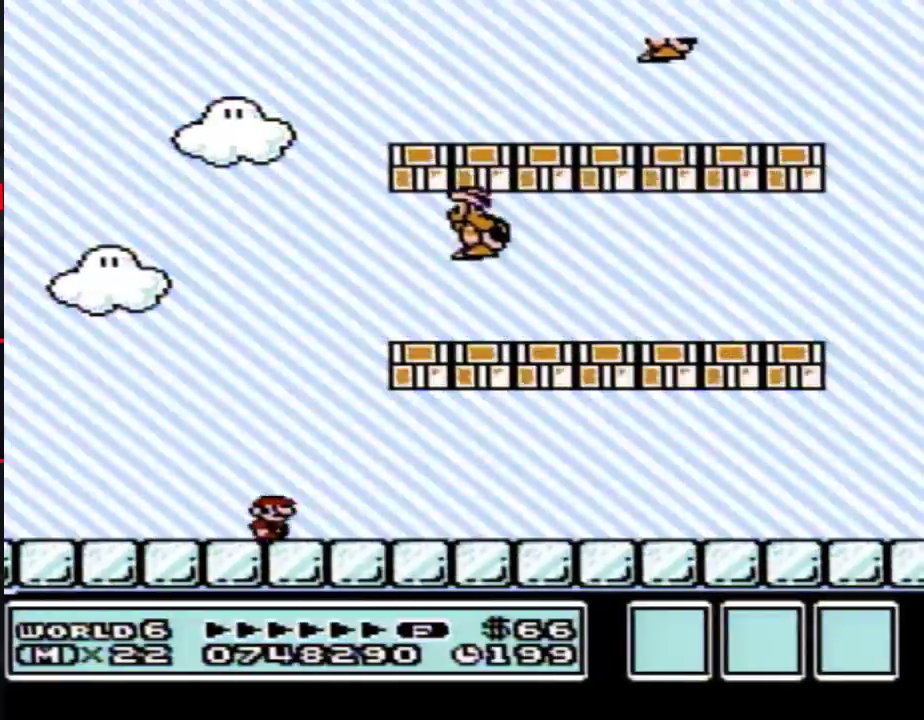
{"buttons": ["B", "DPAD_RIGHT"], "events": [[217, "A", "down"], [467, "A", "up"]]}
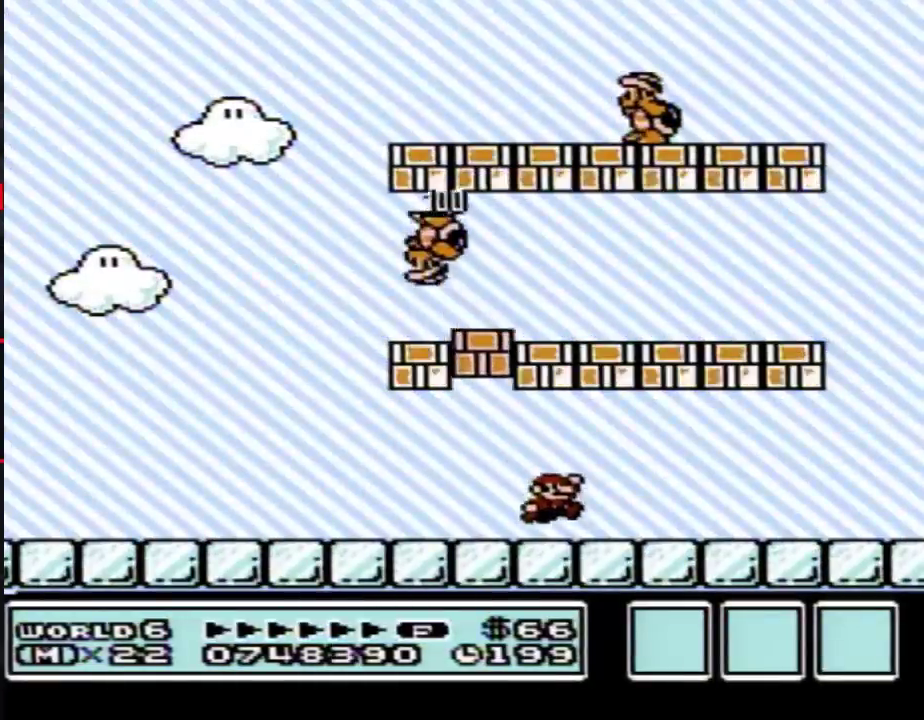
{"buttons": ["B", "DPAD_RIGHT"], "events": []}
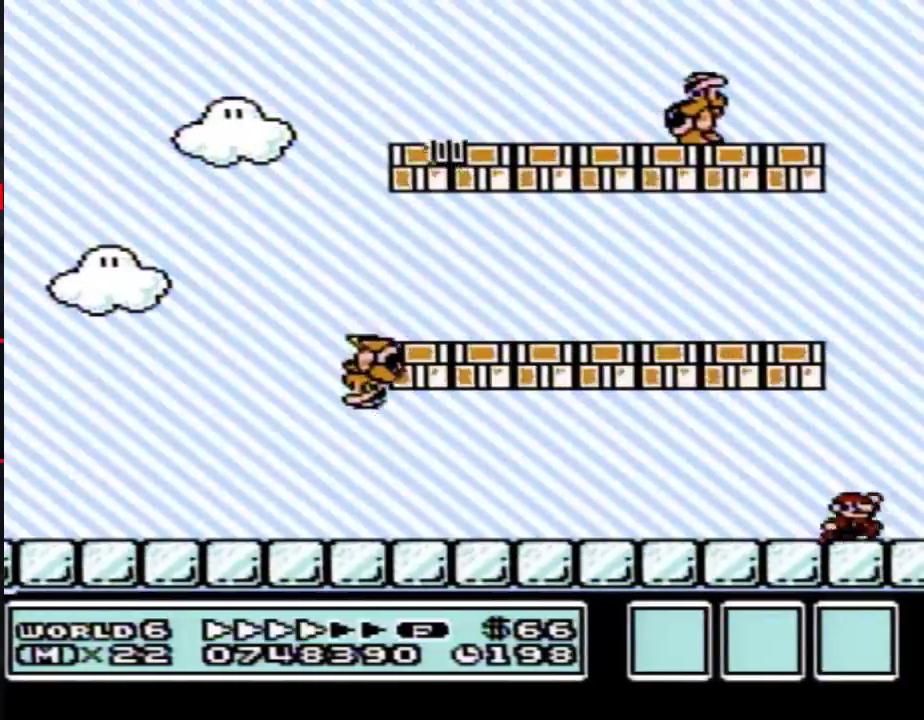
{"buttons": ["B", "DPAD_LEFT"], "events": [[50, "A", "down"], [83, "DPAD_LEFT", "down"], [83, "DPAD_RIGHT", "up"], [467, "A", "up"]]}
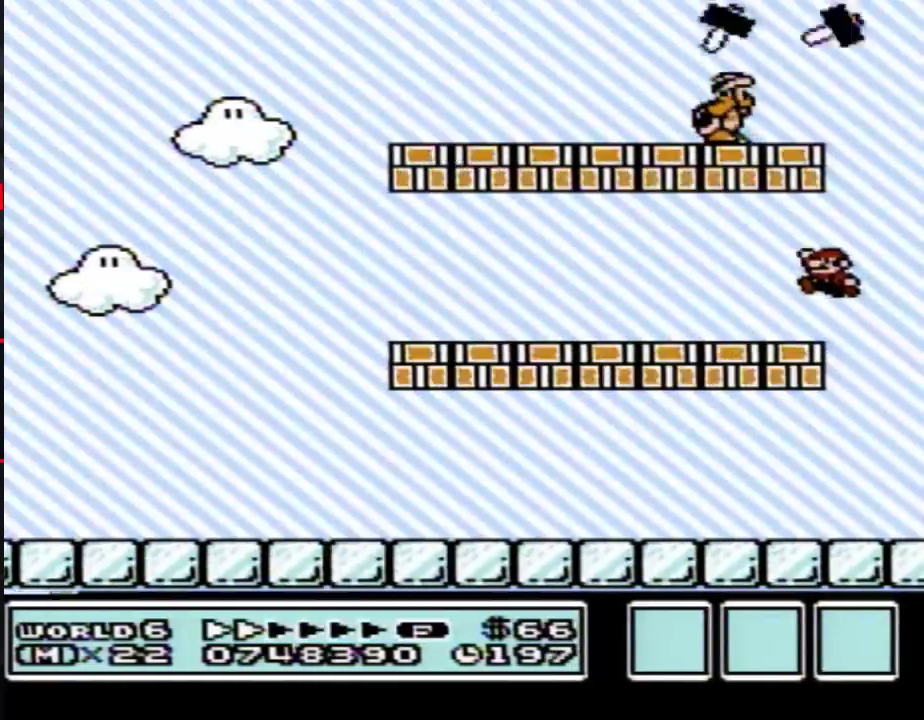
{"buttons": ["A", "B", "DPAD_RIGHT"], "events": [[300, "A", "down"], [300, "DPAD_LEFT", "up"], [333, "DPAD_RIGHT", "down"]]}
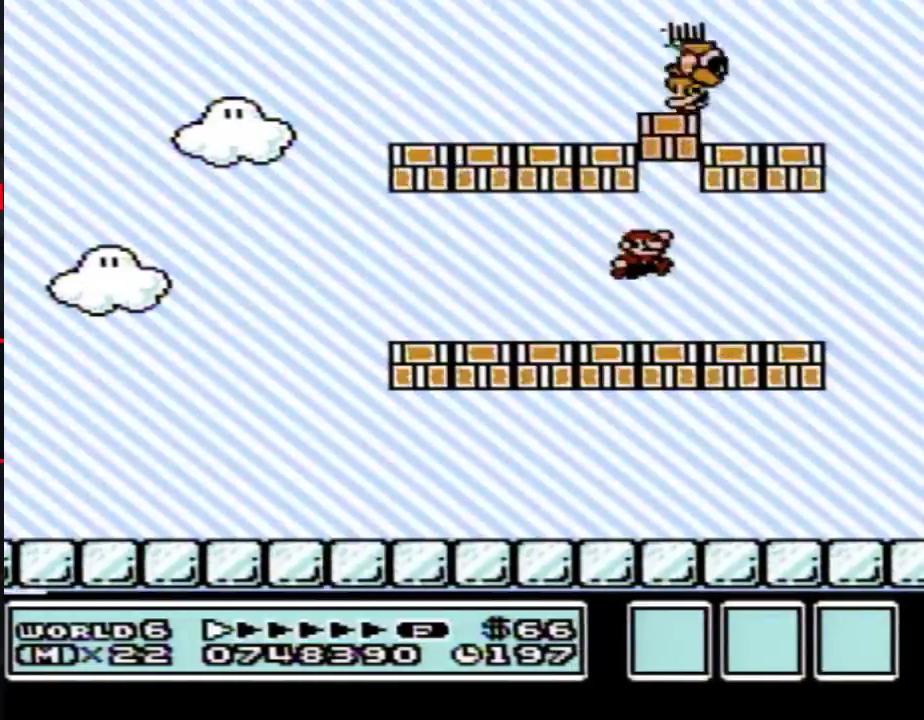
{"buttons": ["B", "DPAD_RIGHT"], "events": [[50, "A", "up"]]}
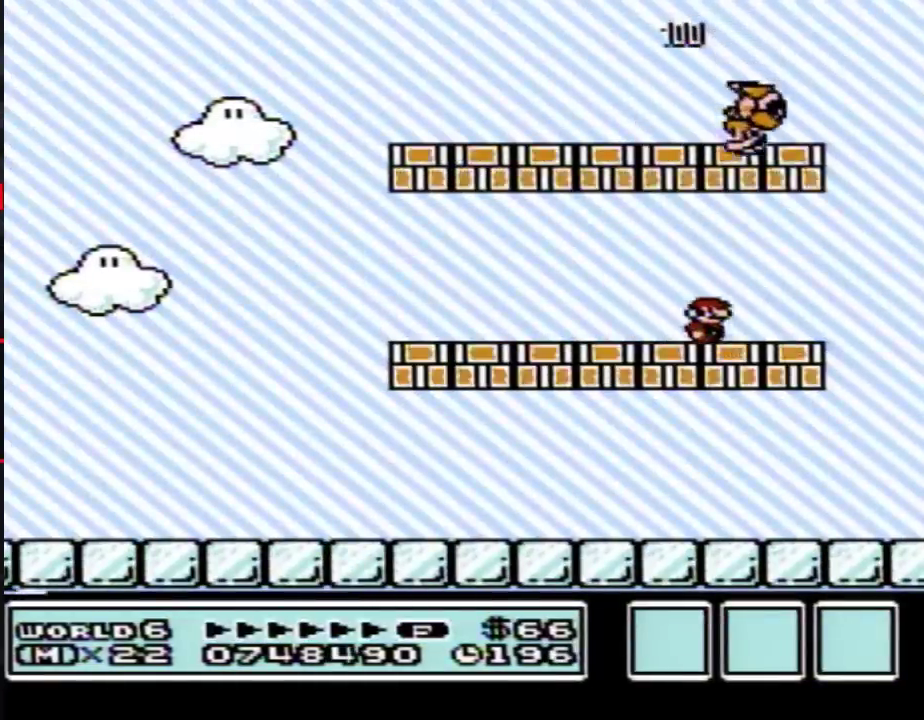
{"buttons": ["B", "DPAD_LEFT"], "events": [[183, "DPAD_LEFT", "down"], [183, "DPAD_RIGHT", "up"]]}
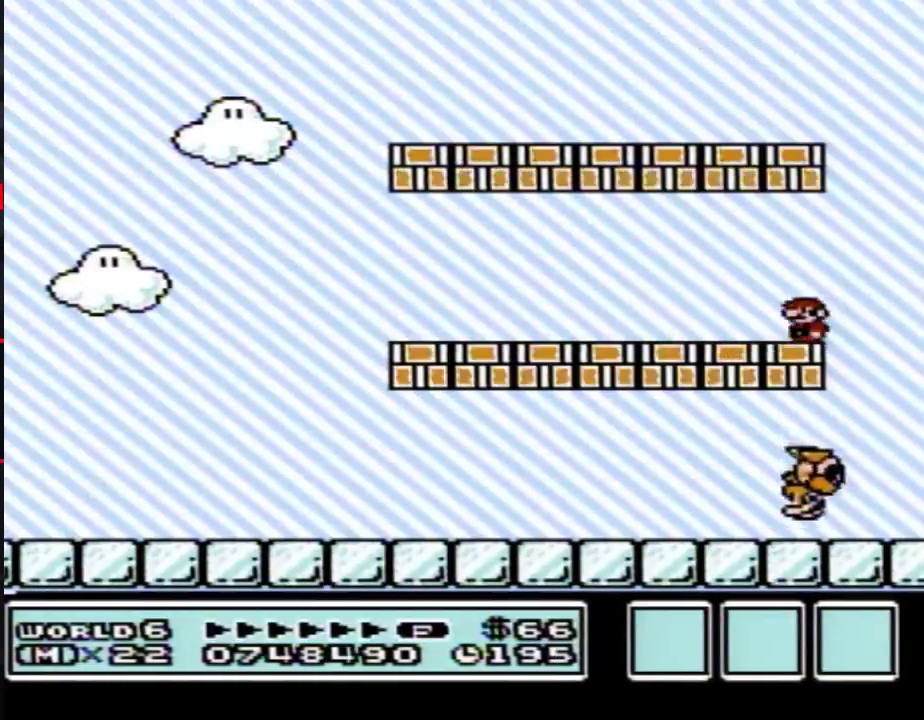
{"buttons": ["A", "B", "DPAD_LEFT"], "events": [[433, "A", "down"]]}
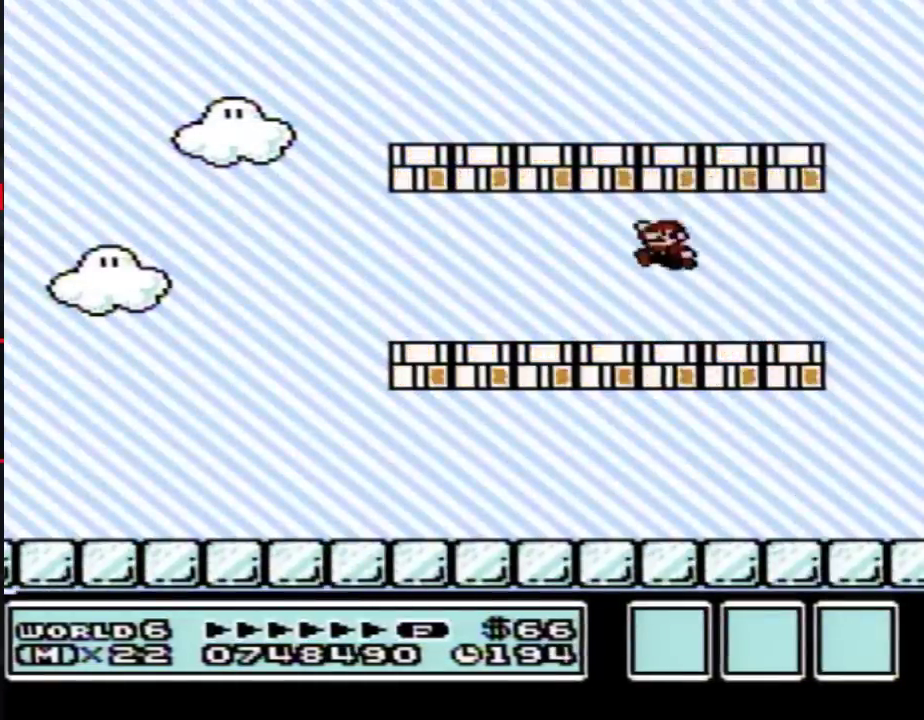
{"buttons": ["B", "DPAD_LEFT"], "events": [[150, "A", "up"]]}
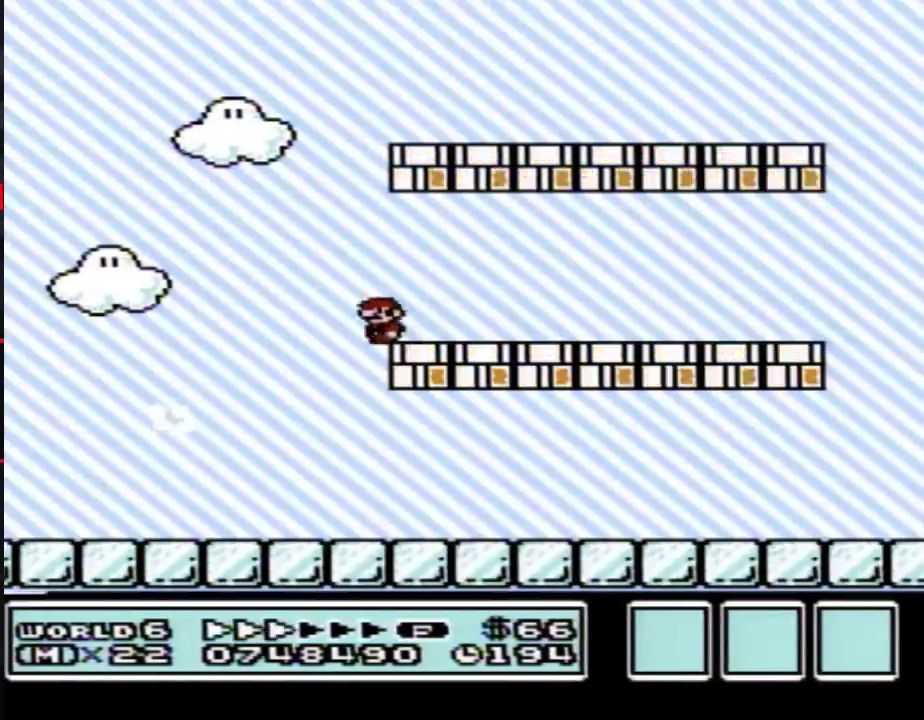
{"buttons": ["B", "DPAD_LEFT"], "events": []}
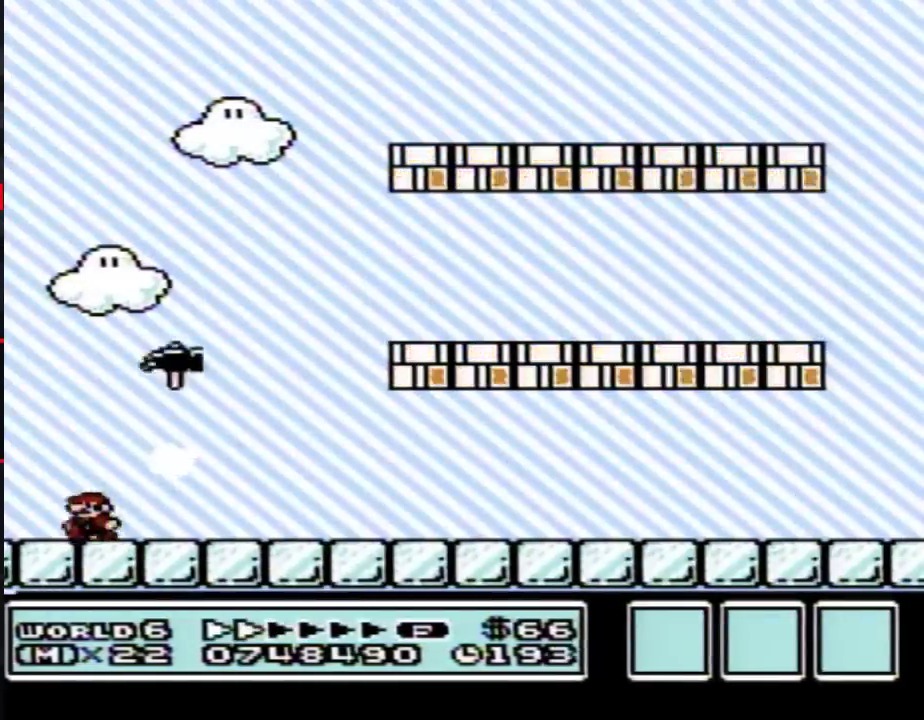
{"buttons": ["B", "DPAD_RIGHT"], "events": [[67, "A", "down"], [67, "DPAD_LEFT", "up"], [83, "DPAD_RIGHT", "down"], [217, "A", "up"]]}
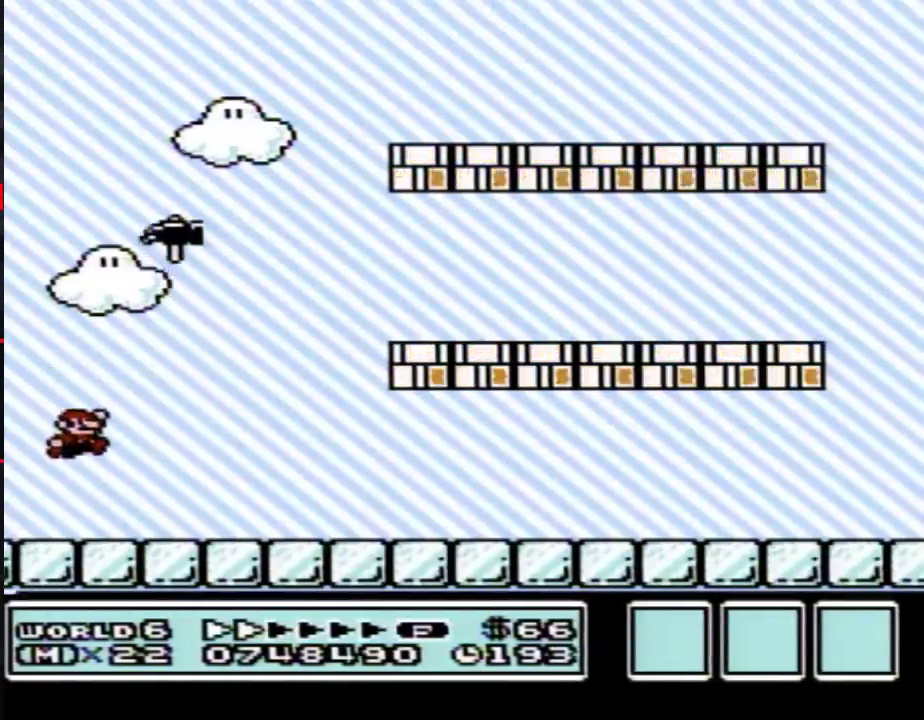
{"buttons": ["B", "DPAD_RIGHT"], "events": []}
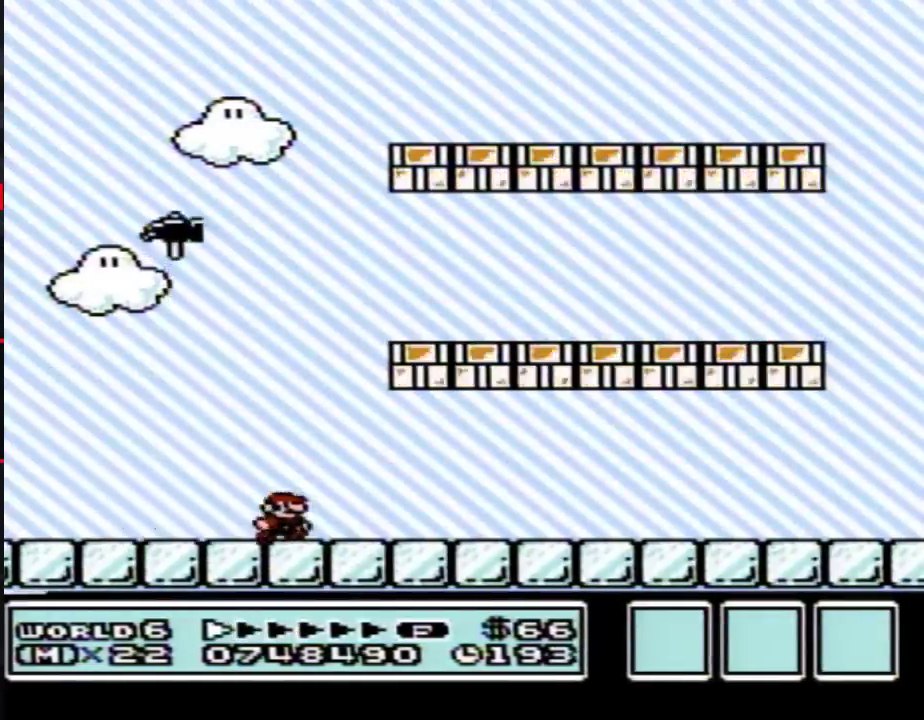
{"buttons": ["B", "DPAD_RIGHT"], "events": []}
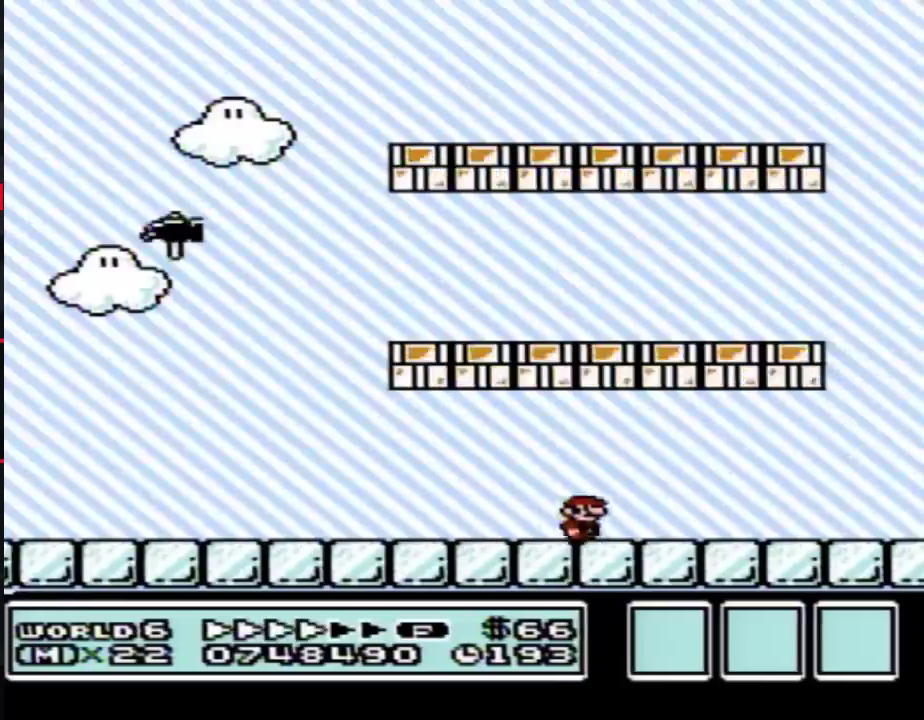
{"buttons": ["A", "B", "DPAD_LEFT"], "events": [[433, "A", "down"], [467, "DPAD_RIGHT", "up"], [483, "DPAD_LEFT", "down"]]}
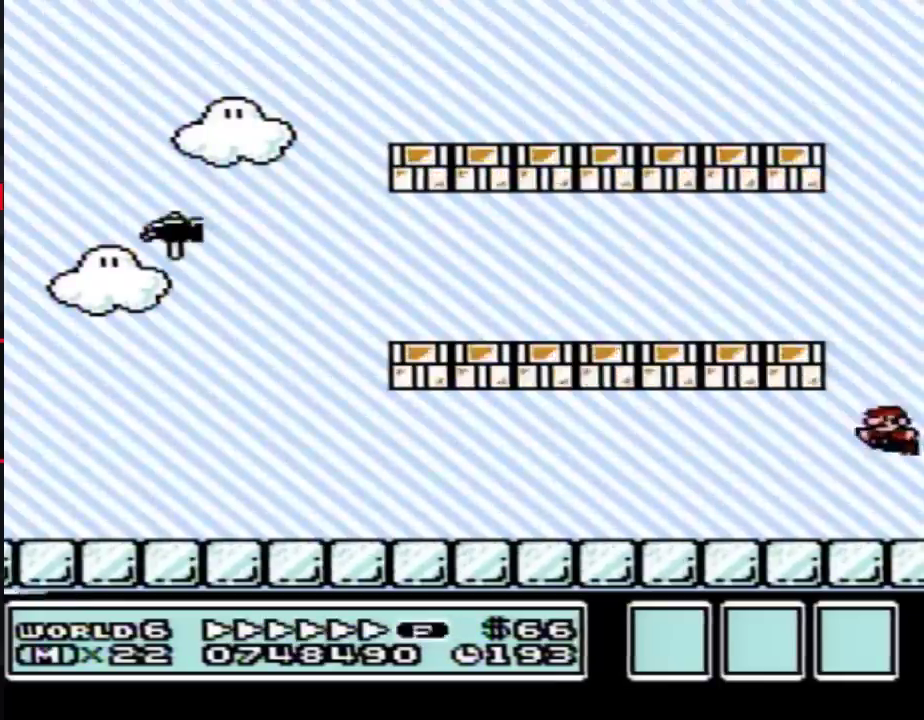
{"buttons": ["B", "DPAD_LEFT"], "events": [[483, "A", "up"]]}
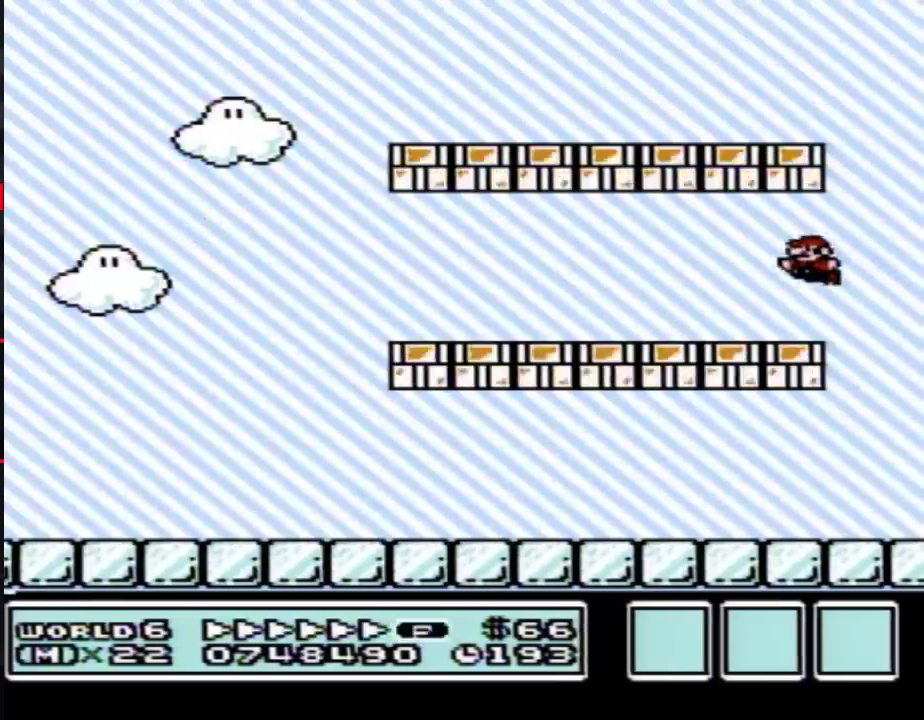
{"buttons": ["B", "DPAD_LEFT"], "events": []}
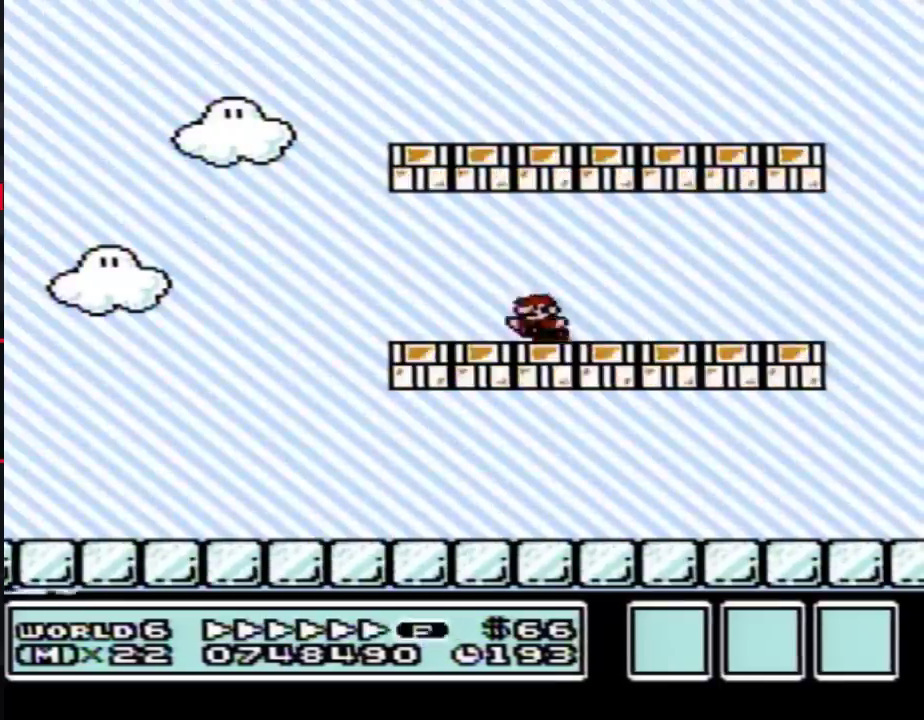
{"buttons": ["B"], "events": [[50, "A", "down"], [50, "DPAD_LEFT", "up"], [300, "A", "up"]]}
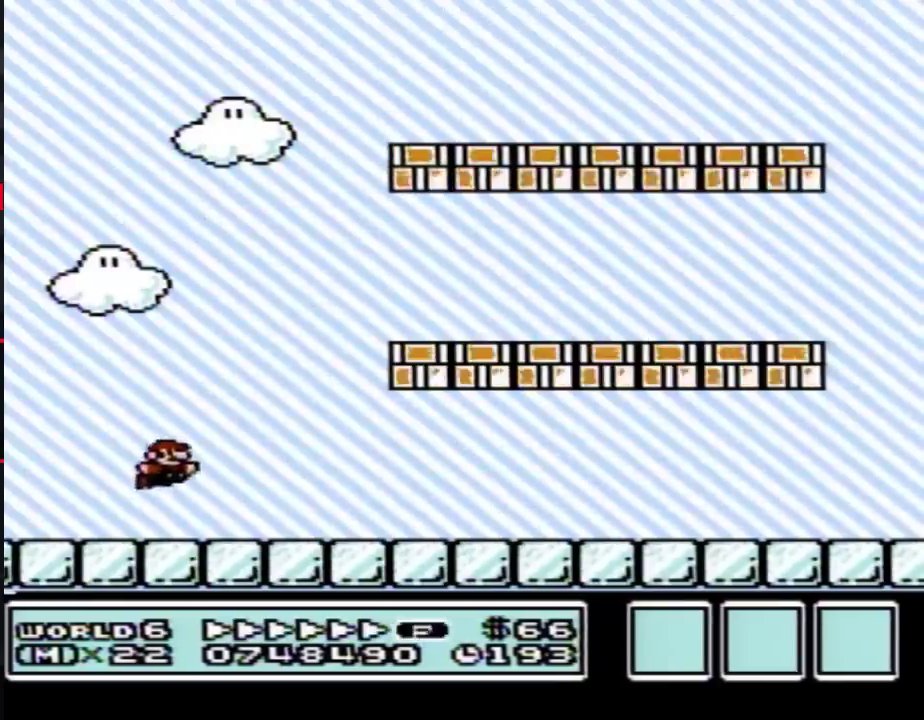
{"buttons": ["A", "B", "DPAD_RIGHT"], "events": [[183, "A", "down"], [183, "DPAD_RIGHT", "down"]]}
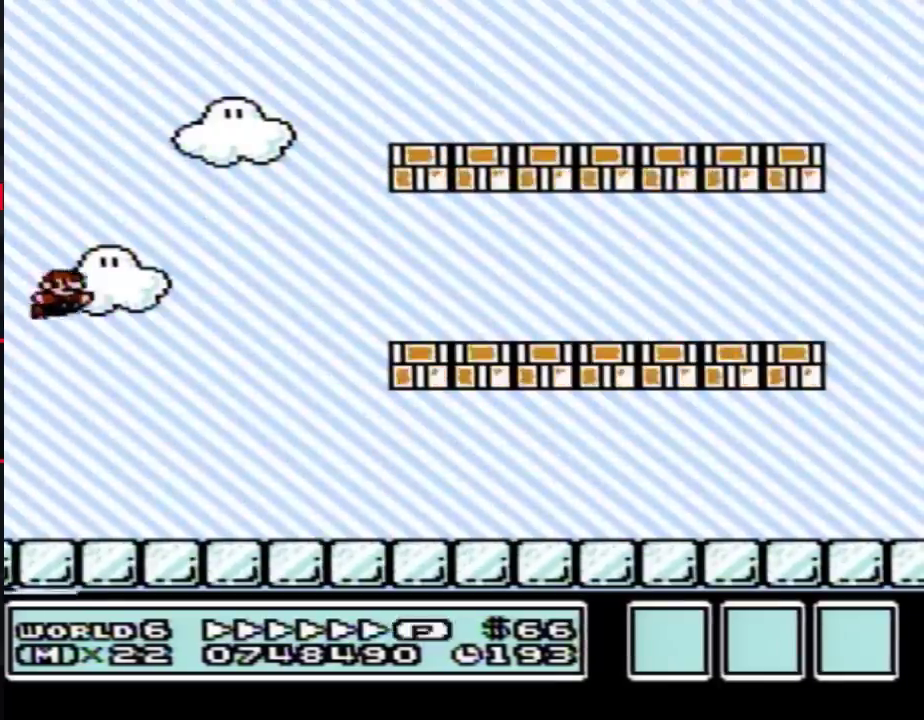
{"buttons": ["A", "B", "DPAD_RIGHT"], "events": []}
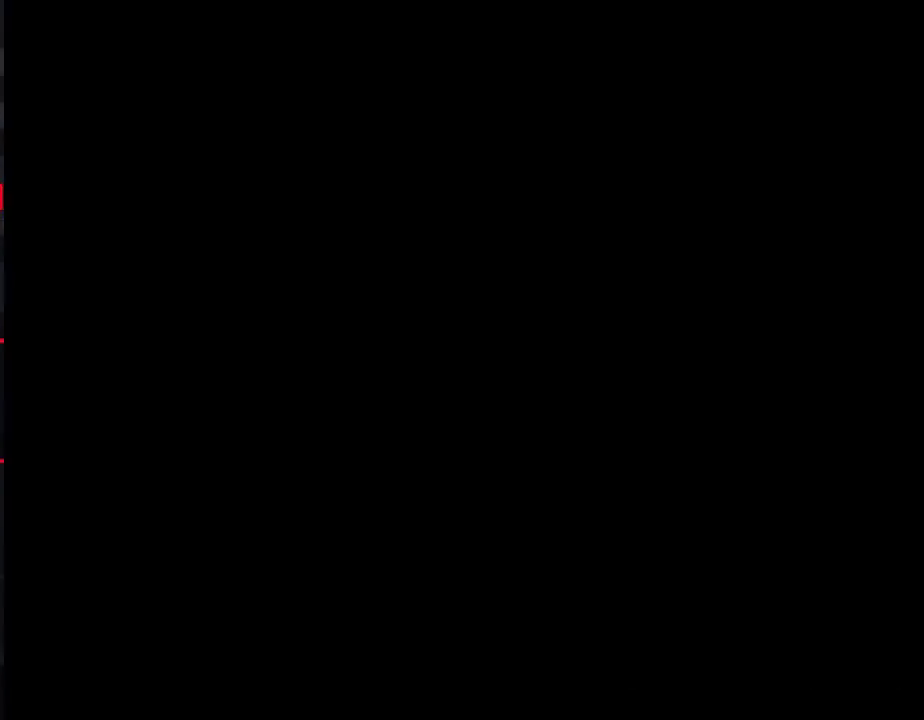
{"buttons": [], "events": [[50, "A", "up"], [50, "B", "up"], [83, "DPAD_RIGHT", "up"]]}
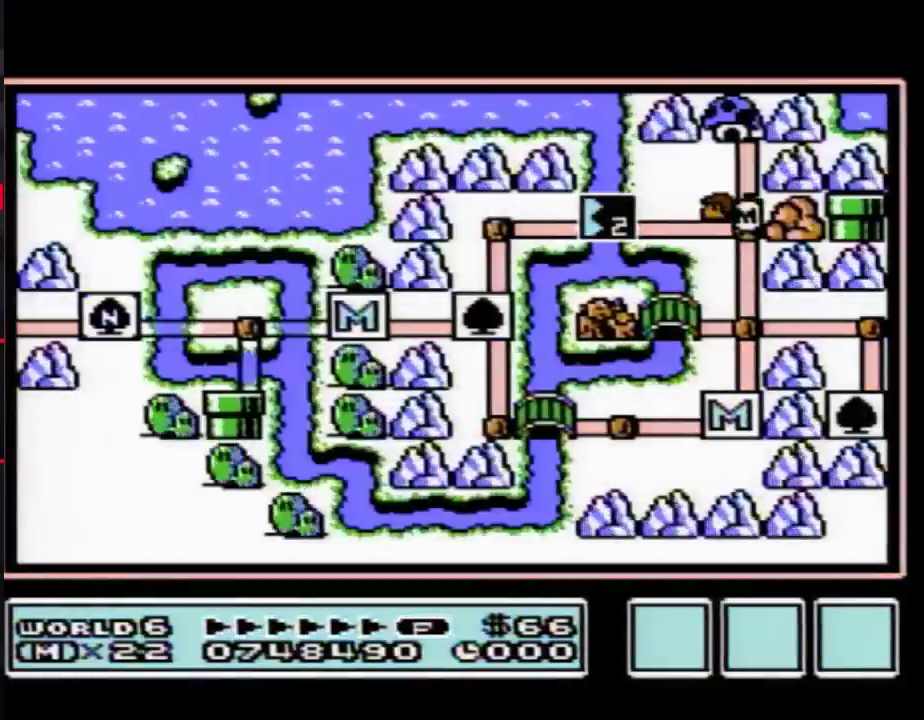
{"buttons": [], "events": []}
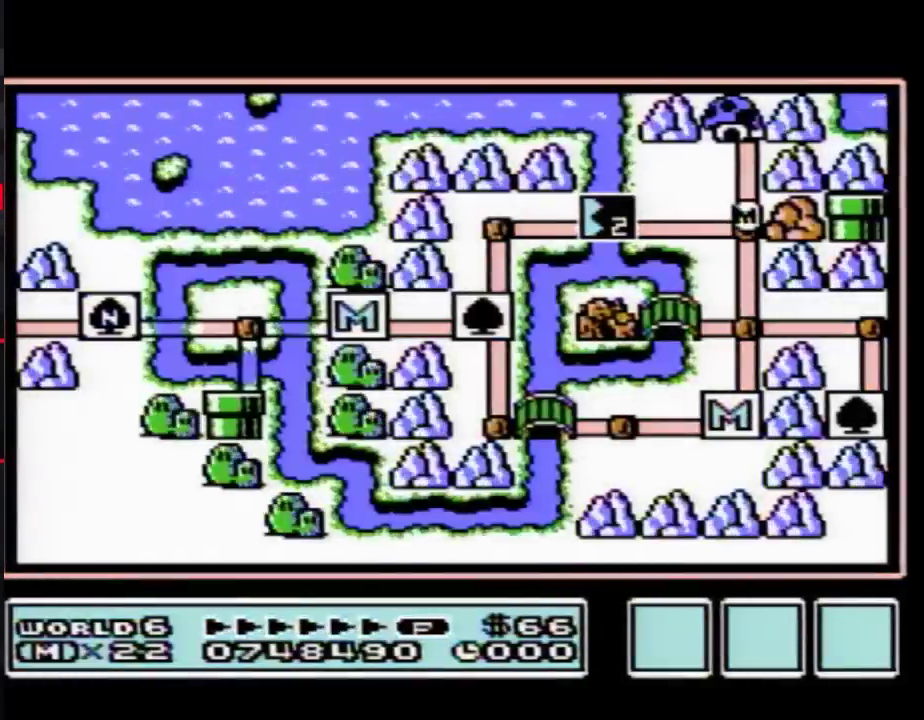
{"buttons": ["DPAD_LEFT"], "events": [[250, "DPAD_LEFT", "down"]]}